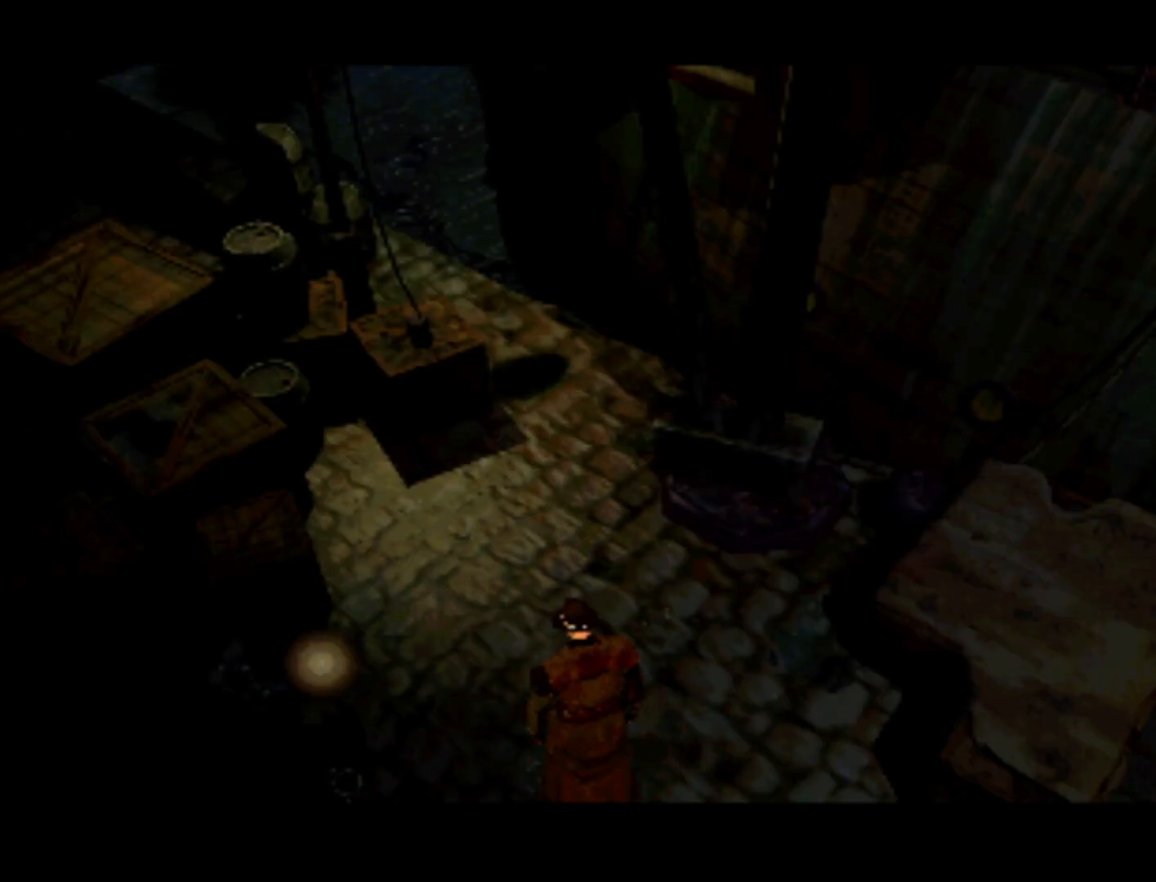
Gameplay with a controller (PlayStation layout); each line is a JSON object with the inputs held at the frame after it. "events" lists button and stick changes between this image and that frame as [ms after this image, input, new state], when the widget could be followed in between. Not read: L3 R3.
{"buttons": ["L1"], "left_stick": "center", "right_stick": "center", "events": [[417, "L1", "down"]]}
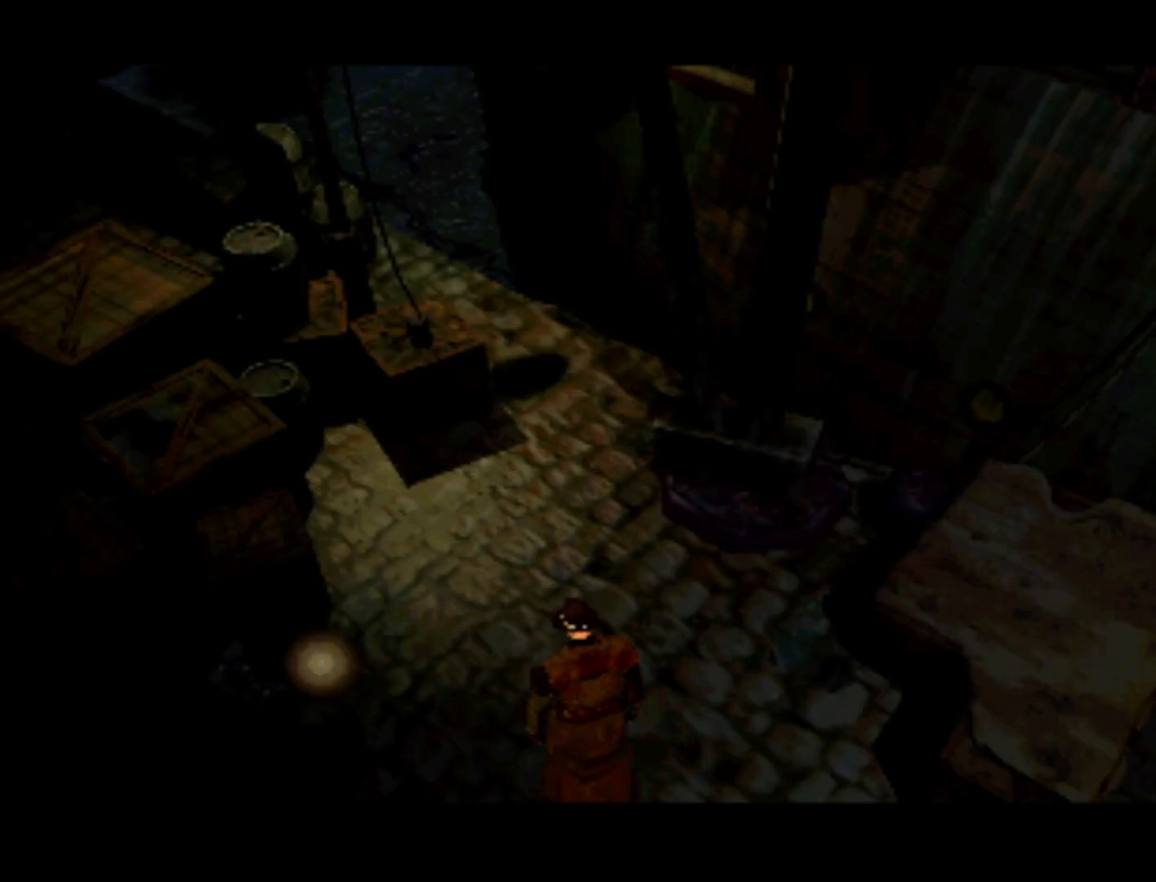
{"buttons": [], "left_stick": "center", "right_stick": "center", "events": [[50, "L1", "up"]]}
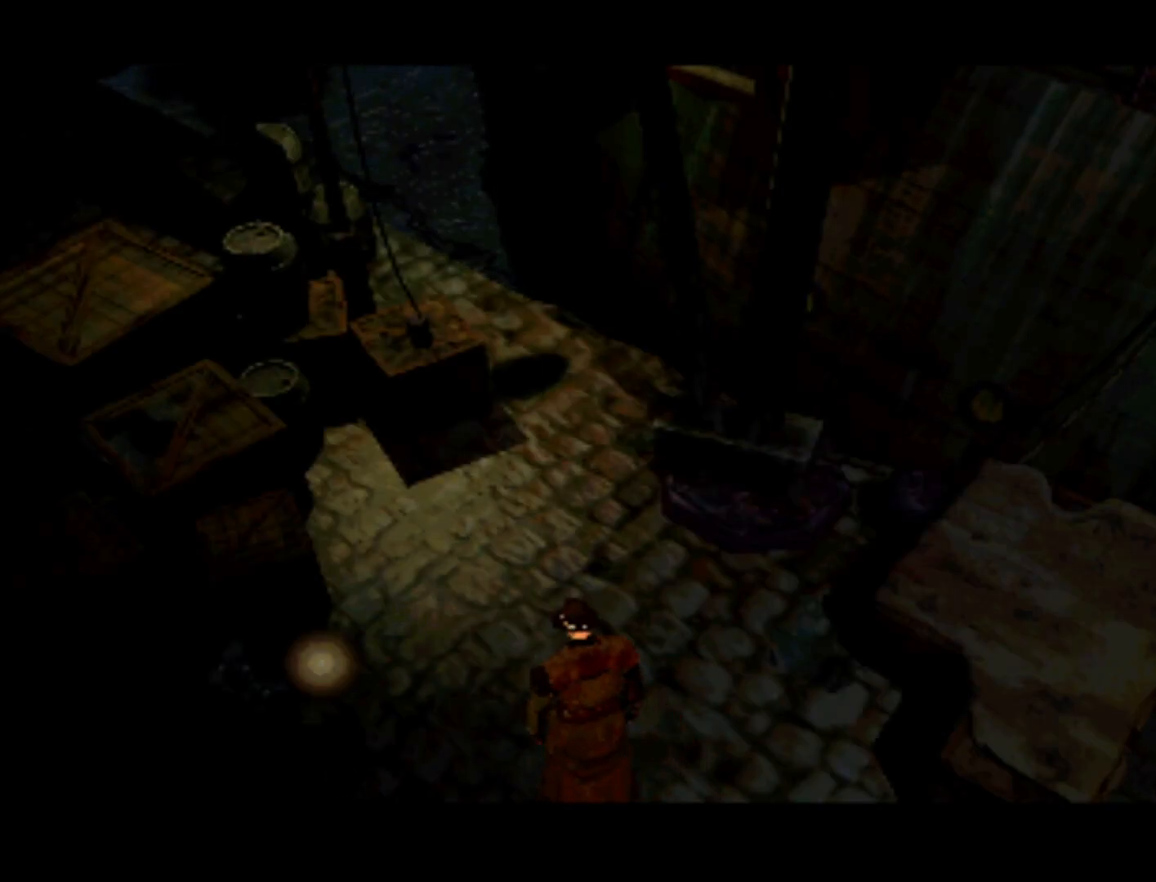
{"buttons": [], "left_stick": "center", "right_stick": "center", "events": []}
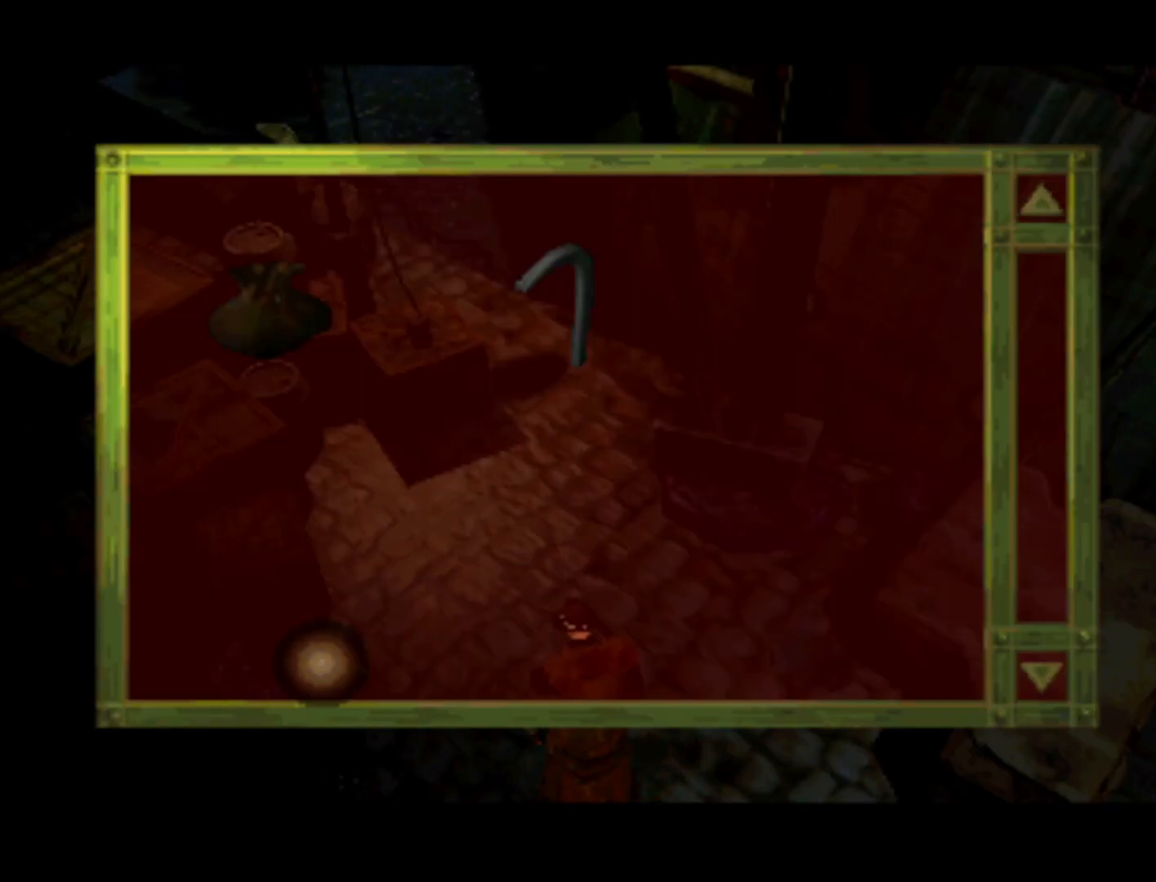
{"buttons": ["DPAD_RIGHT"], "left_stick": "center", "right_stick": "center", "events": [[383, "DPAD_RIGHT", "down"]]}
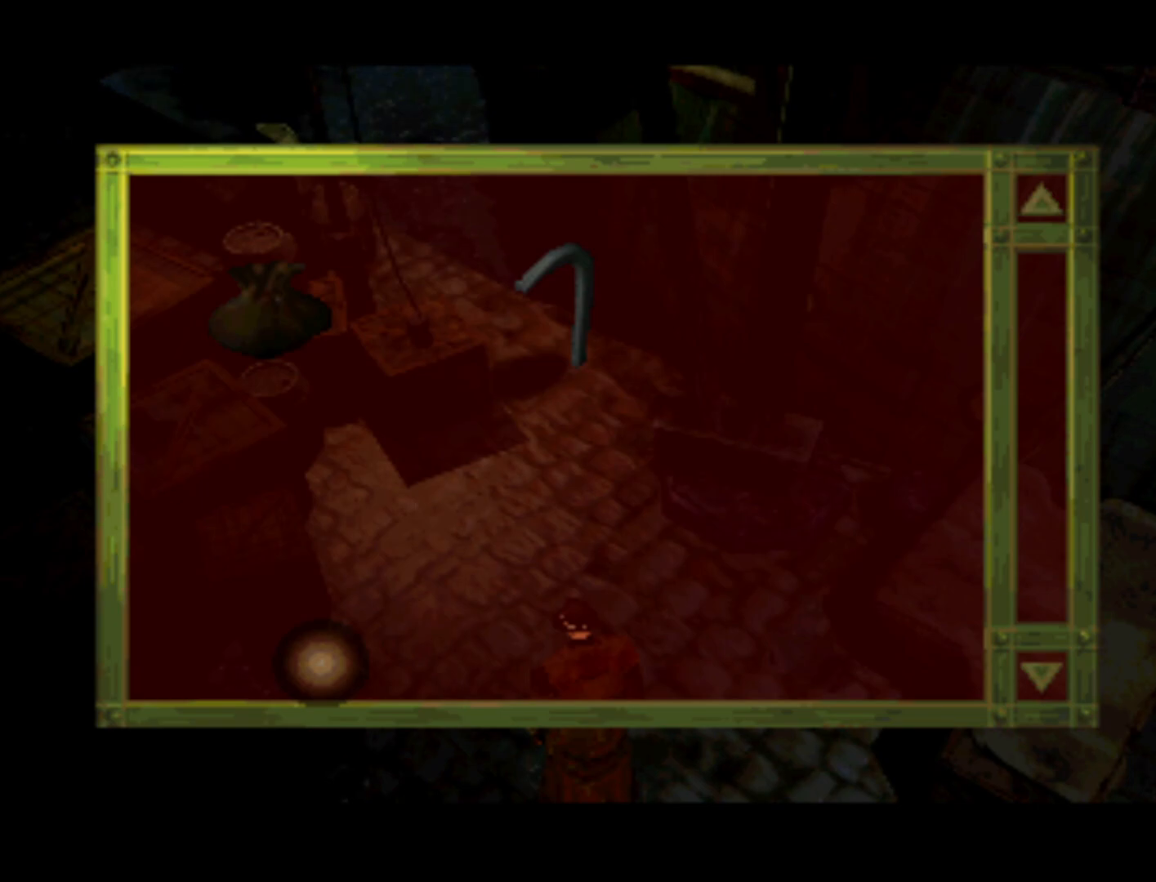
{"buttons": [], "left_stick": "center", "right_stick": "center", "events": [[50, "DPAD_UP", "down"], [317, "DPAD_UP", "up"], [450, "DPAD_RIGHT", "up"]]}
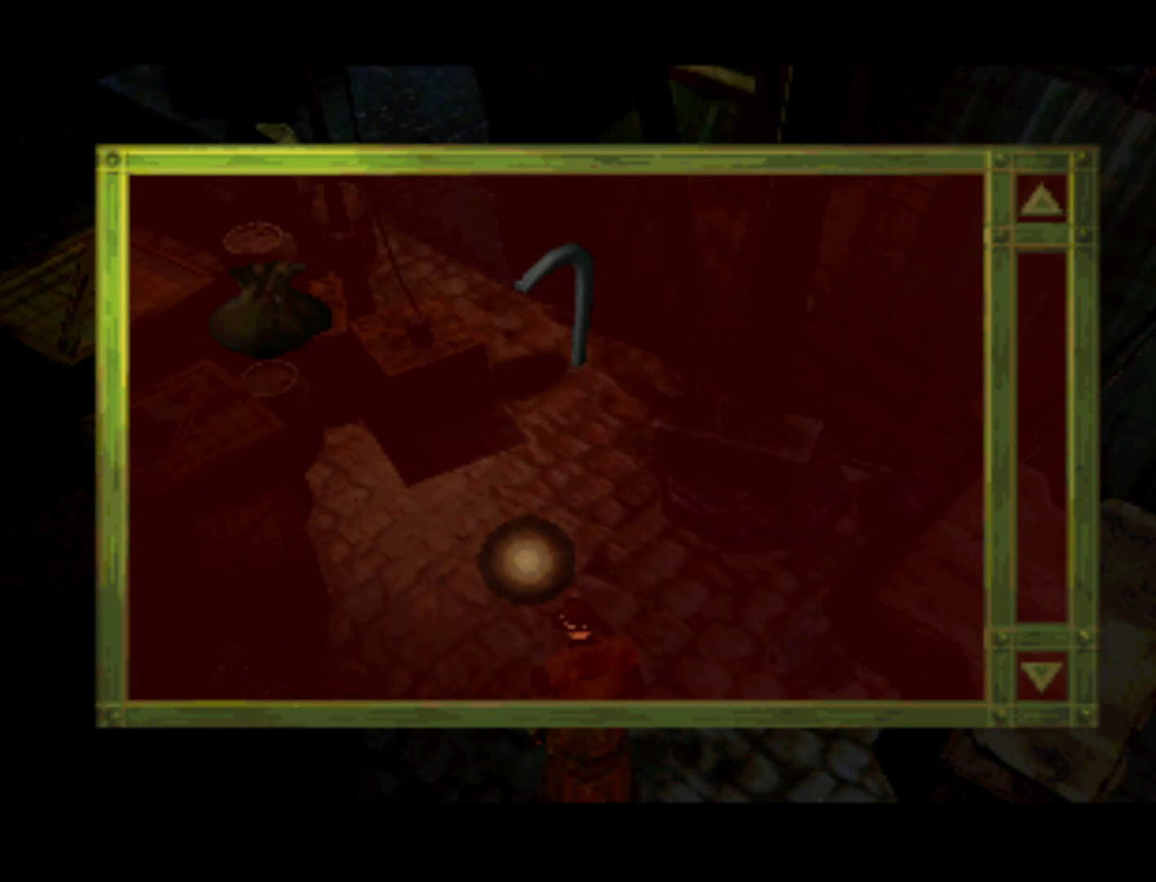
{"buttons": ["DPAD_UP"], "left_stick": "center", "right_stick": "center", "events": [[150, "DPAD_UP", "down"], [183, "DPAD_LEFT", "down"], [217, "DPAD_LEFT", "up"]]}
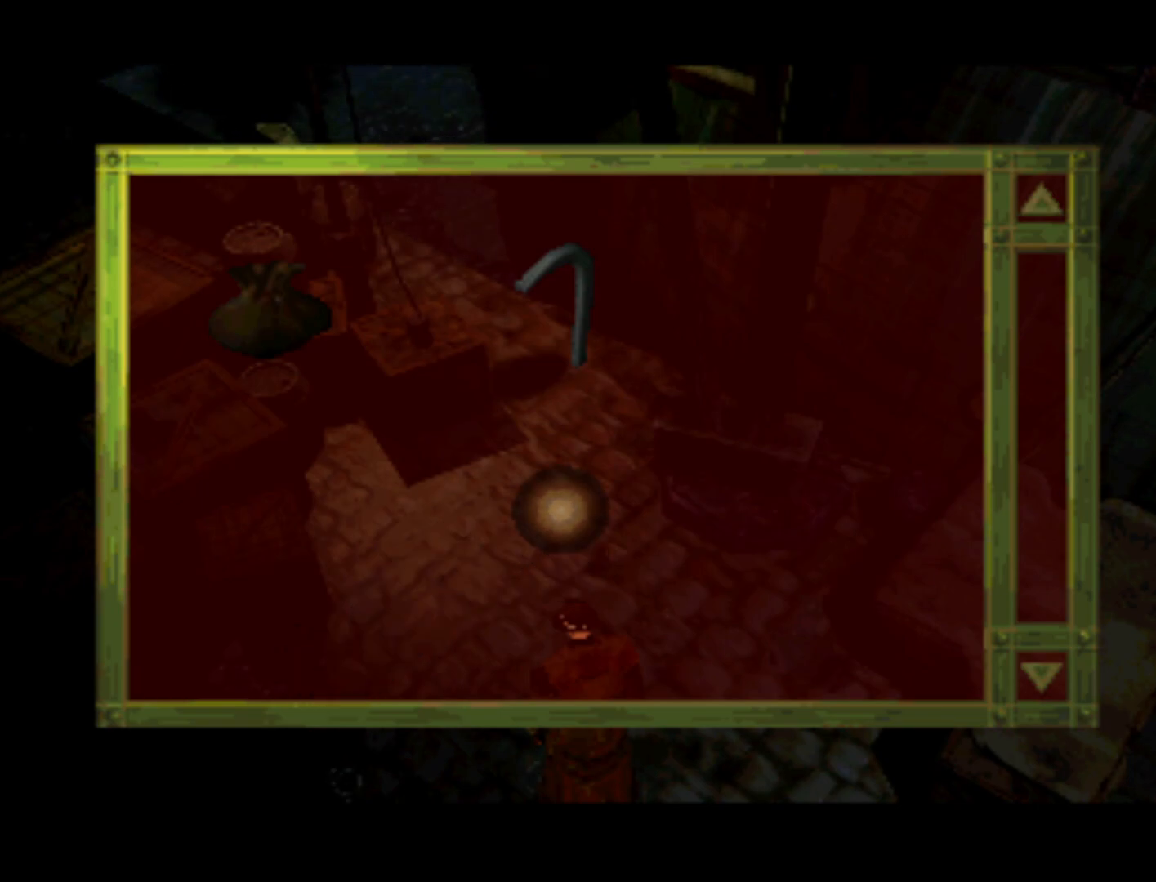
{"buttons": ["DPAD_UP"], "left_stick": "center", "right_stick": "center", "events": [[117, "DPAD_UP", "up"], [350, "DPAD_UP", "down"]]}
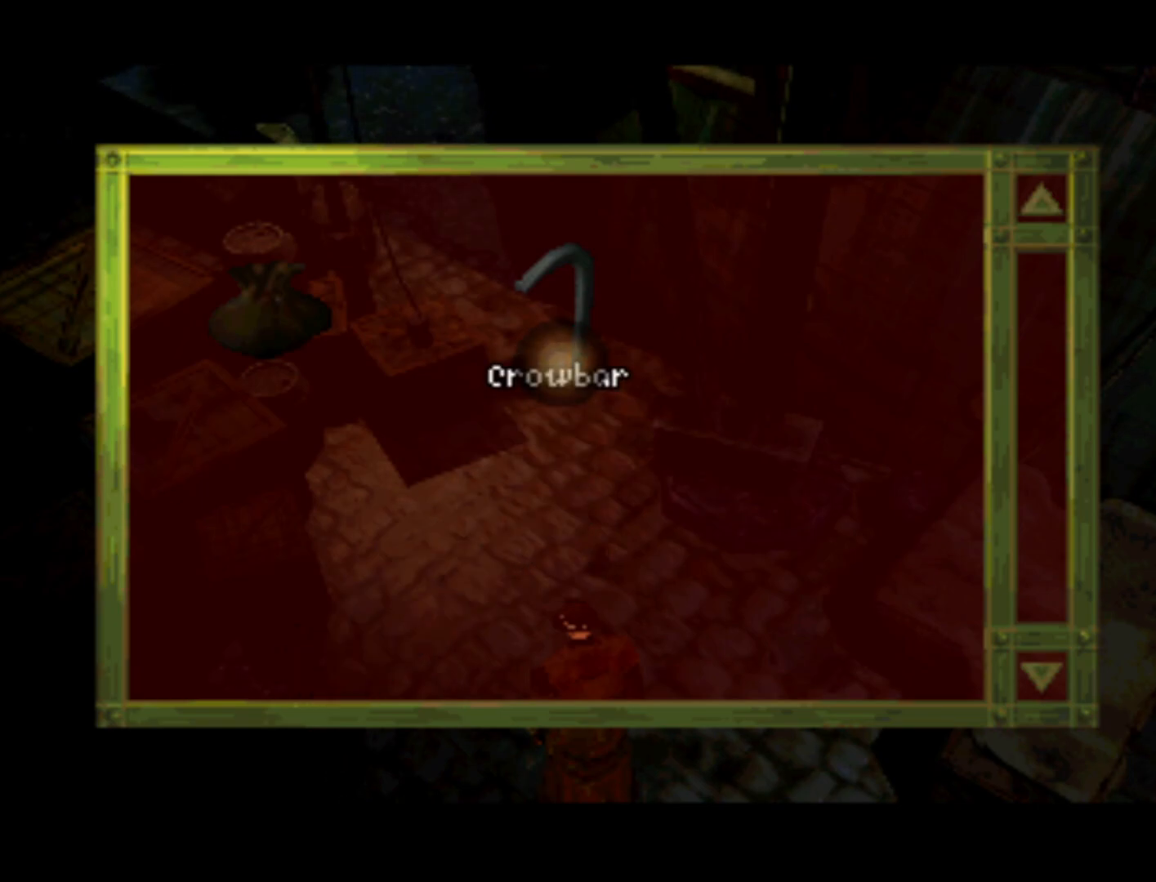
{"buttons": ["CIRCLE"], "left_stick": "center", "right_stick": "center", "events": [[83, "DPAD_UP", "up"], [417, "CIRCLE", "down"]]}
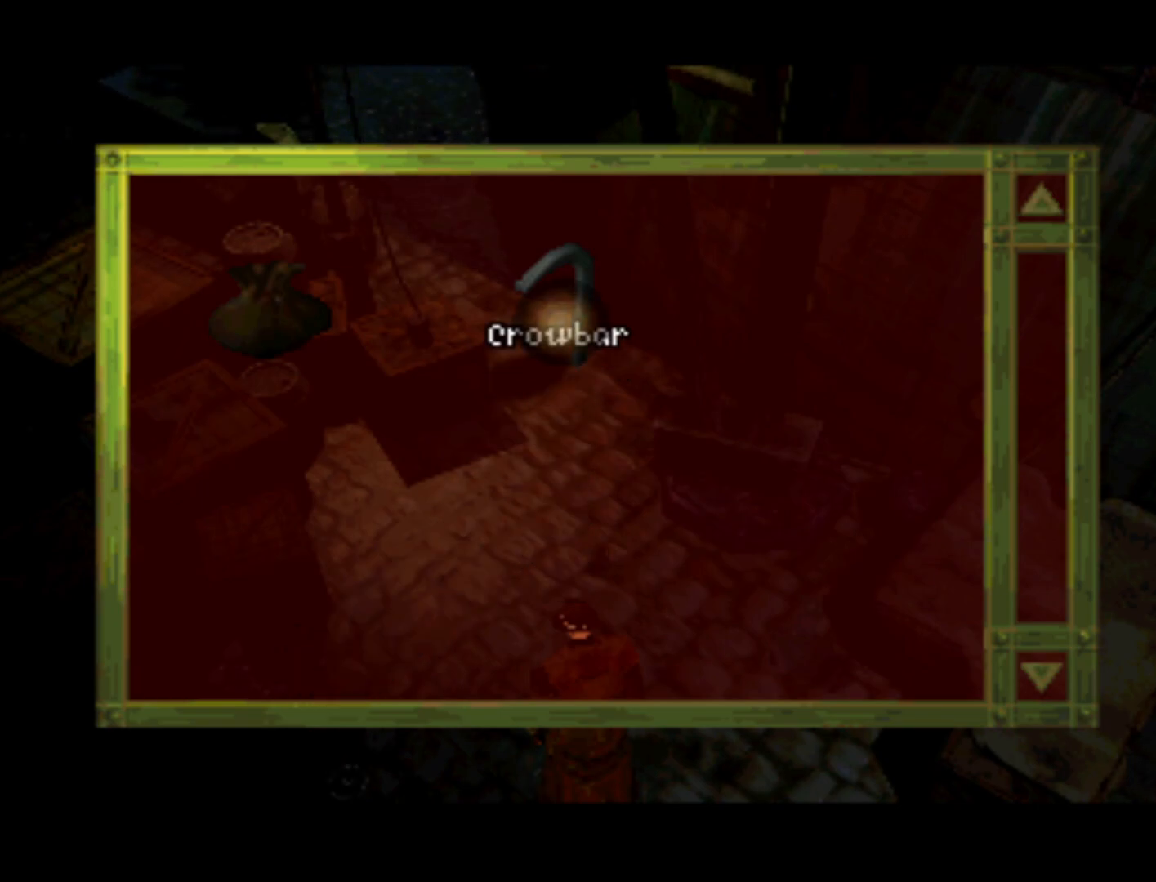
{"buttons": [], "left_stick": "center", "right_stick": "center", "events": [[83, "CIRCLE", "up"]]}
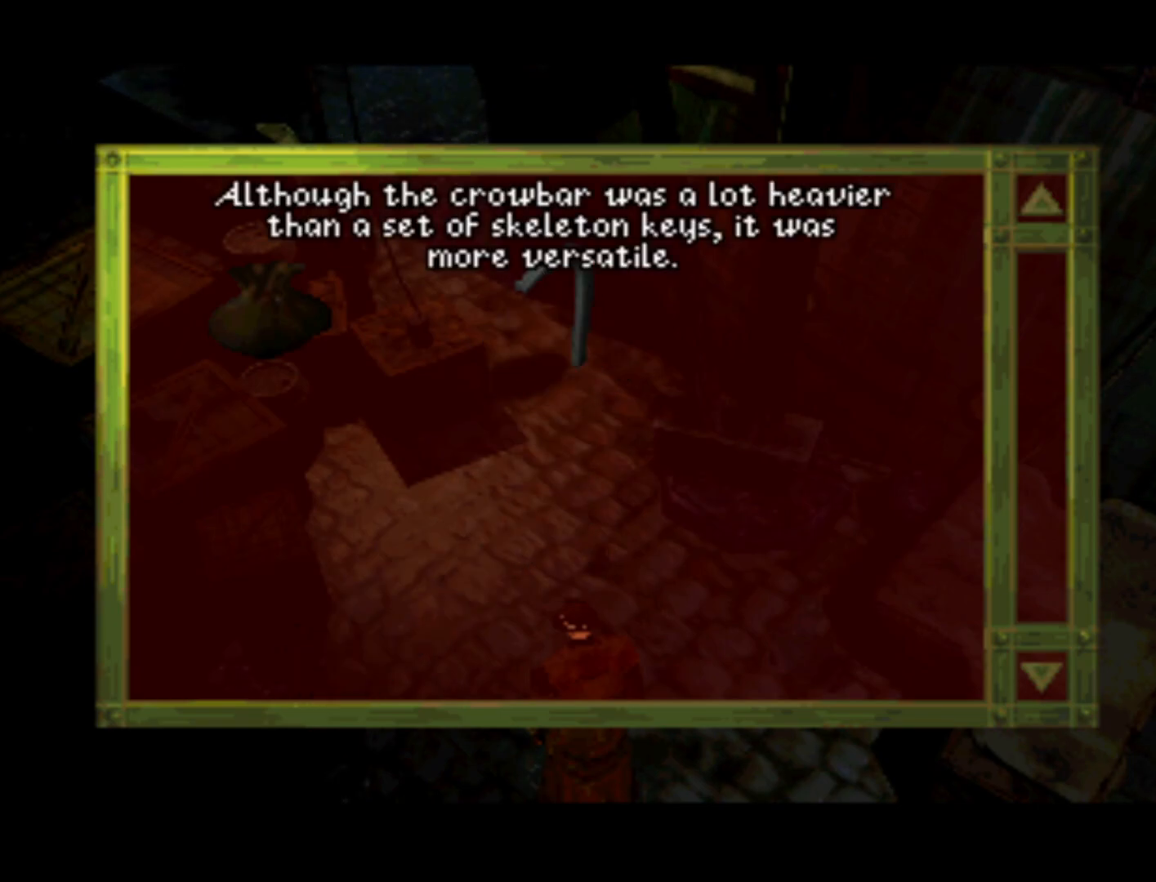
{"buttons": [], "left_stick": "center", "right_stick": "center", "events": [[250, "CIRCLE", "down"], [383, "CIRCLE", "up"]]}
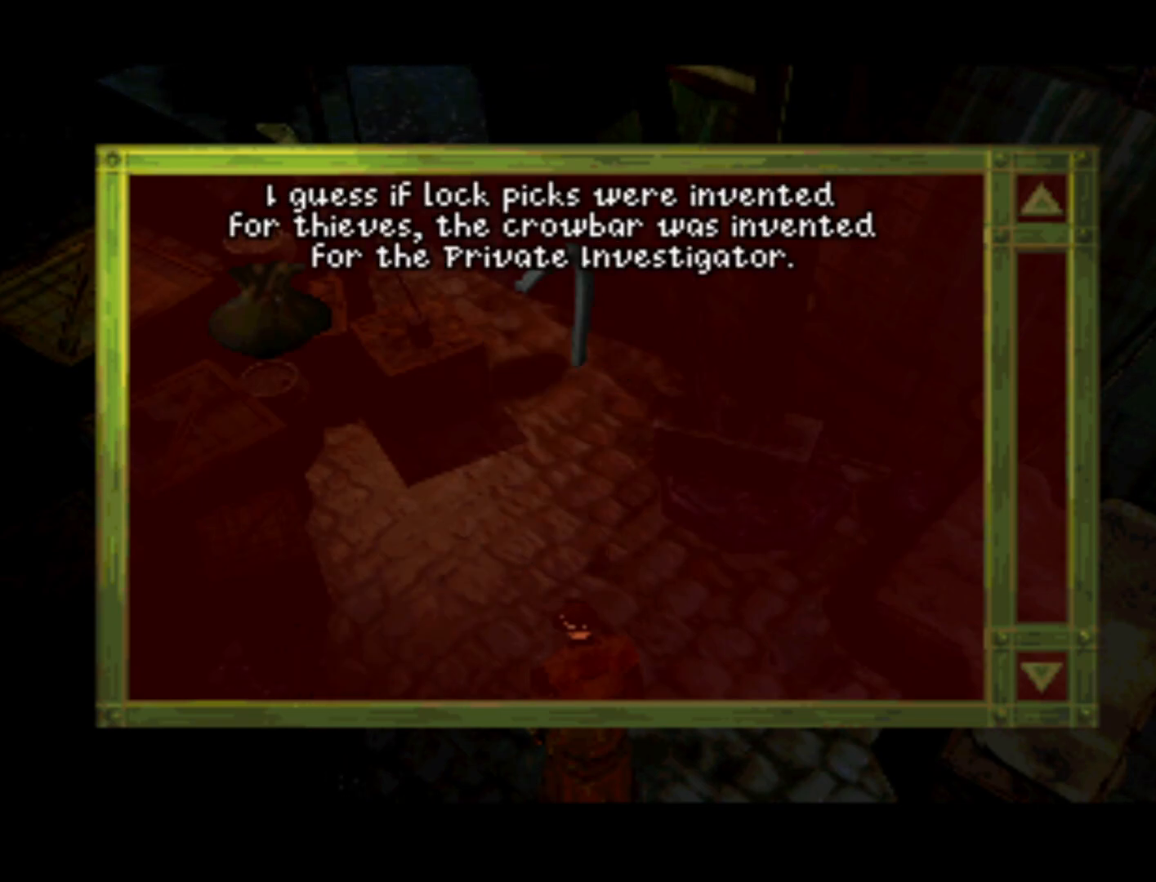
{"buttons": [], "left_stick": "center", "right_stick": "center", "events": [[83, "CROSS", "down"], [150, "CROSS", "up"]]}
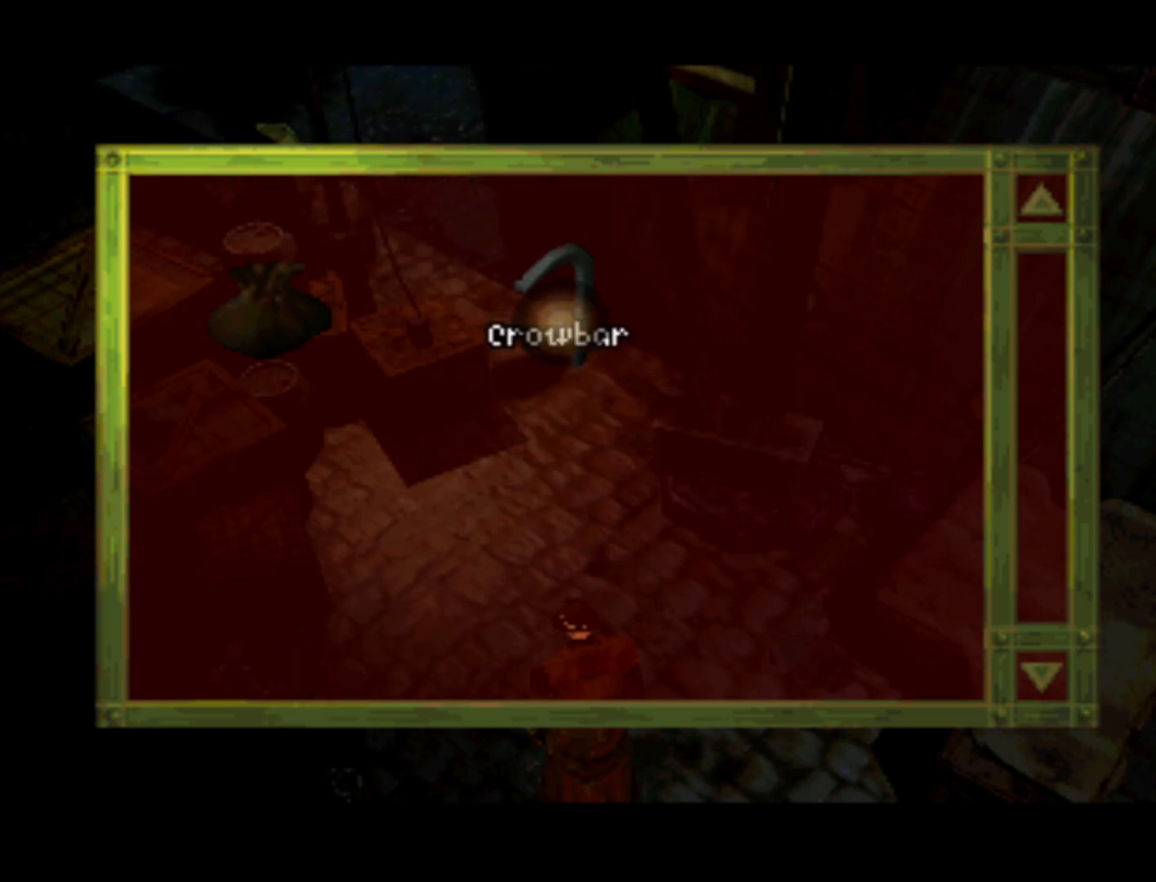
{"buttons": ["DPAD_UP"], "left_stick": "center", "right_stick": "center", "events": [[50, "CROSS", "down"], [150, "CROSS", "up"], [450, "DPAD_UP", "down"]]}
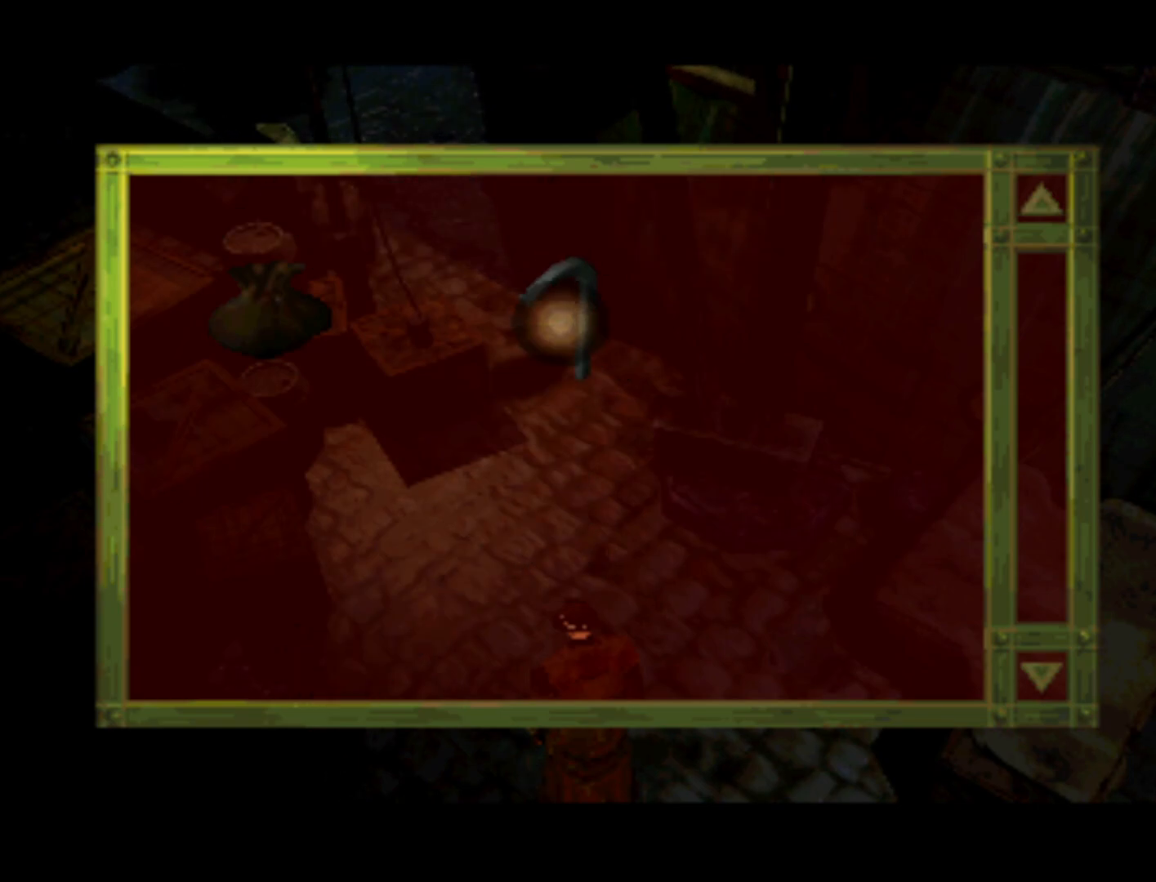
{"buttons": [], "left_stick": "center", "right_stick": "center", "events": [[417, "DPAD_UP", "up"]]}
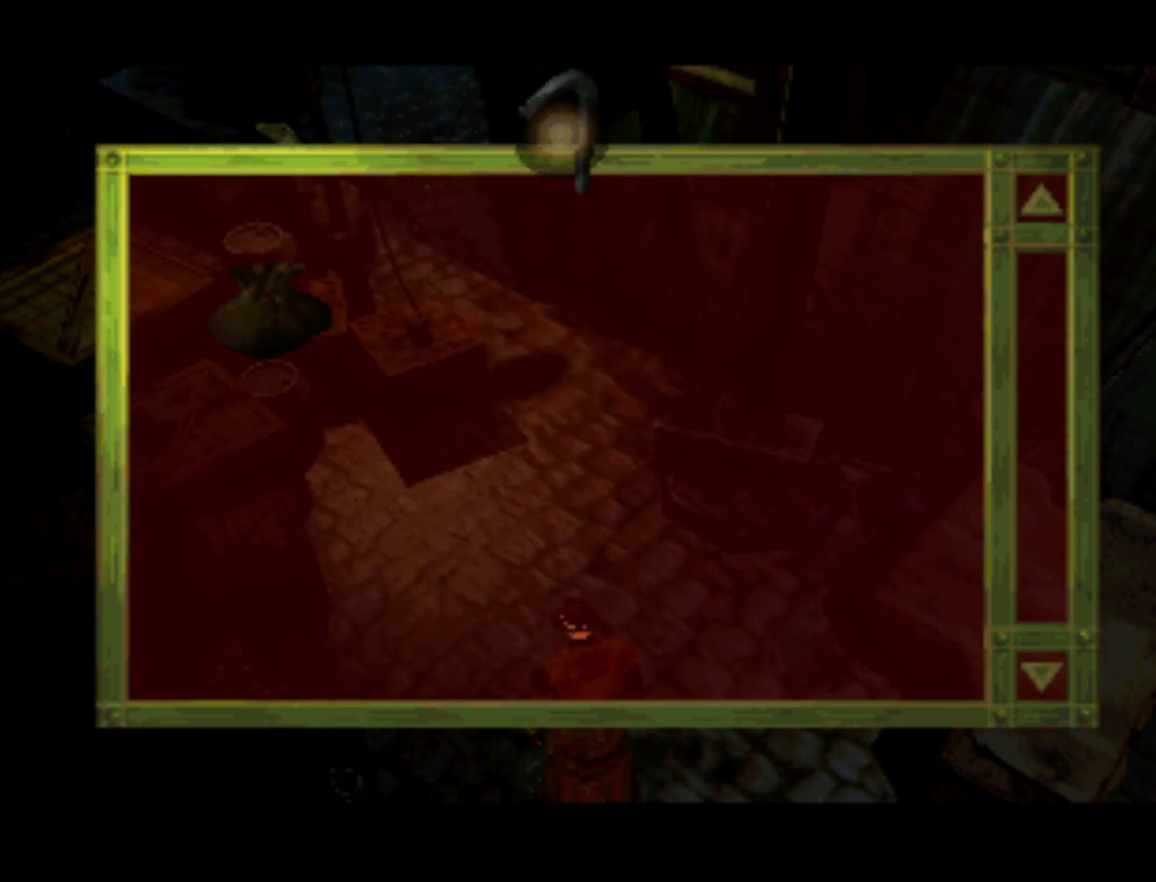
{"buttons": [], "left_stick": "center", "right_stick": "center", "events": [[317, "DPAD_UP", "down"], [483, "DPAD_UP", "up"]]}
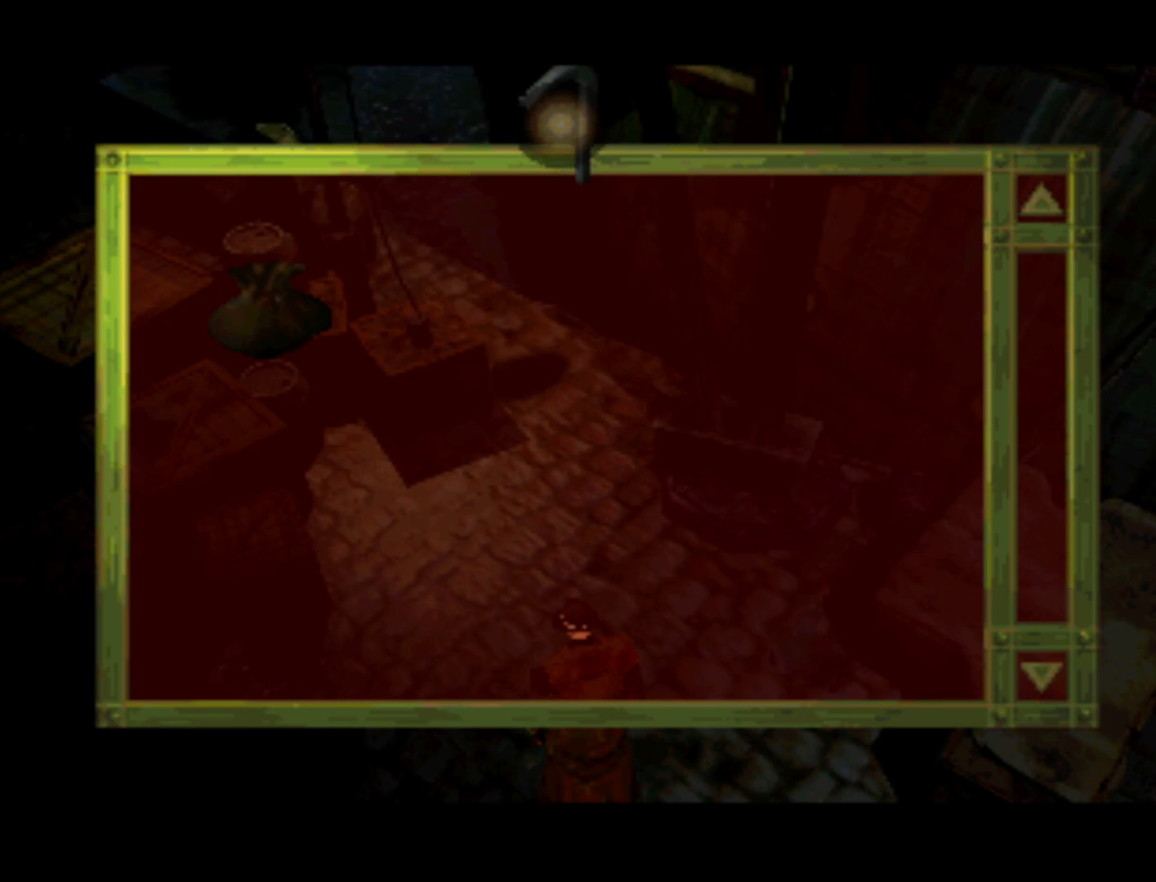
{"buttons": ["DPAD_DOWN"], "left_stick": "center", "right_stick": "center", "events": [[17, "CROSS", "down"], [117, "CROSS", "up"], [283, "DPAD_DOWN", "down"]]}
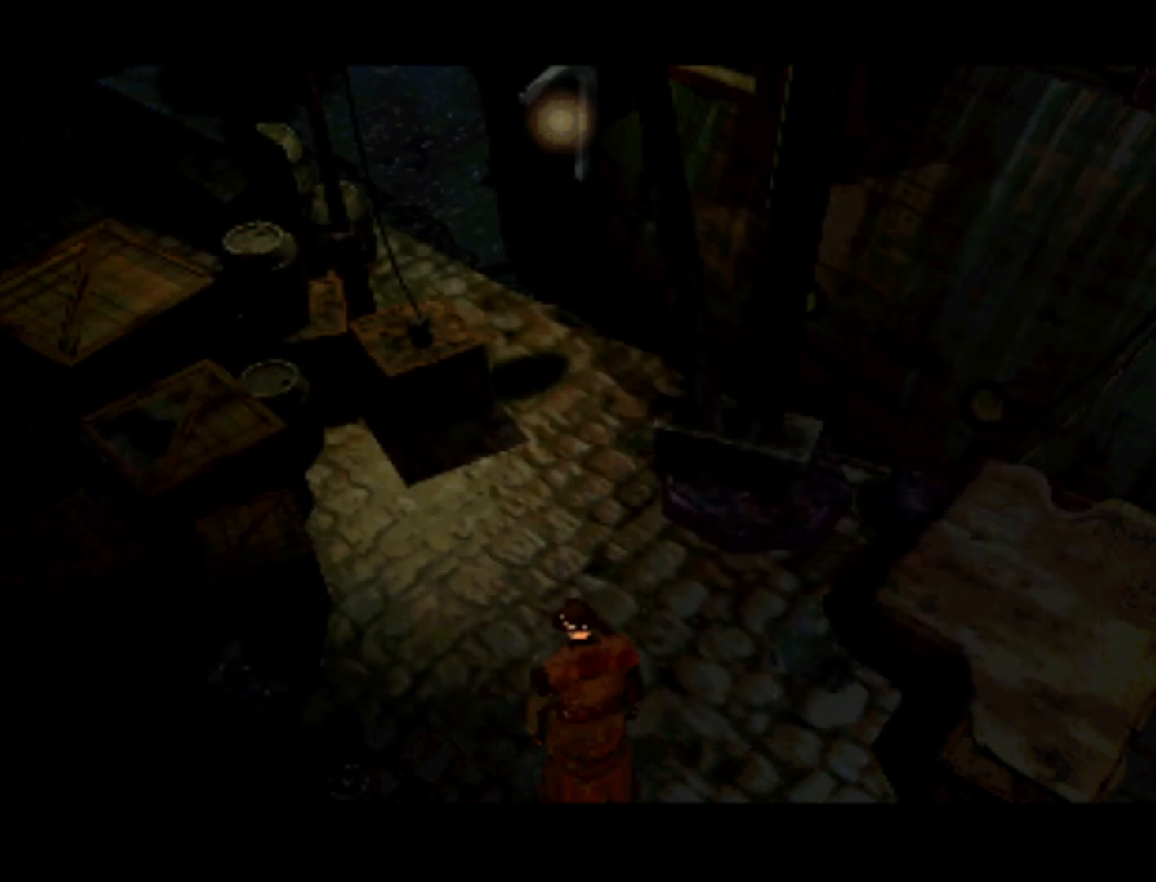
{"buttons": [], "left_stick": "center", "right_stick": "center", "events": [[117, "DPAD_LEFT", "down"], [217, "DPAD_DOWN", "up"], [350, "DPAD_LEFT", "up"]]}
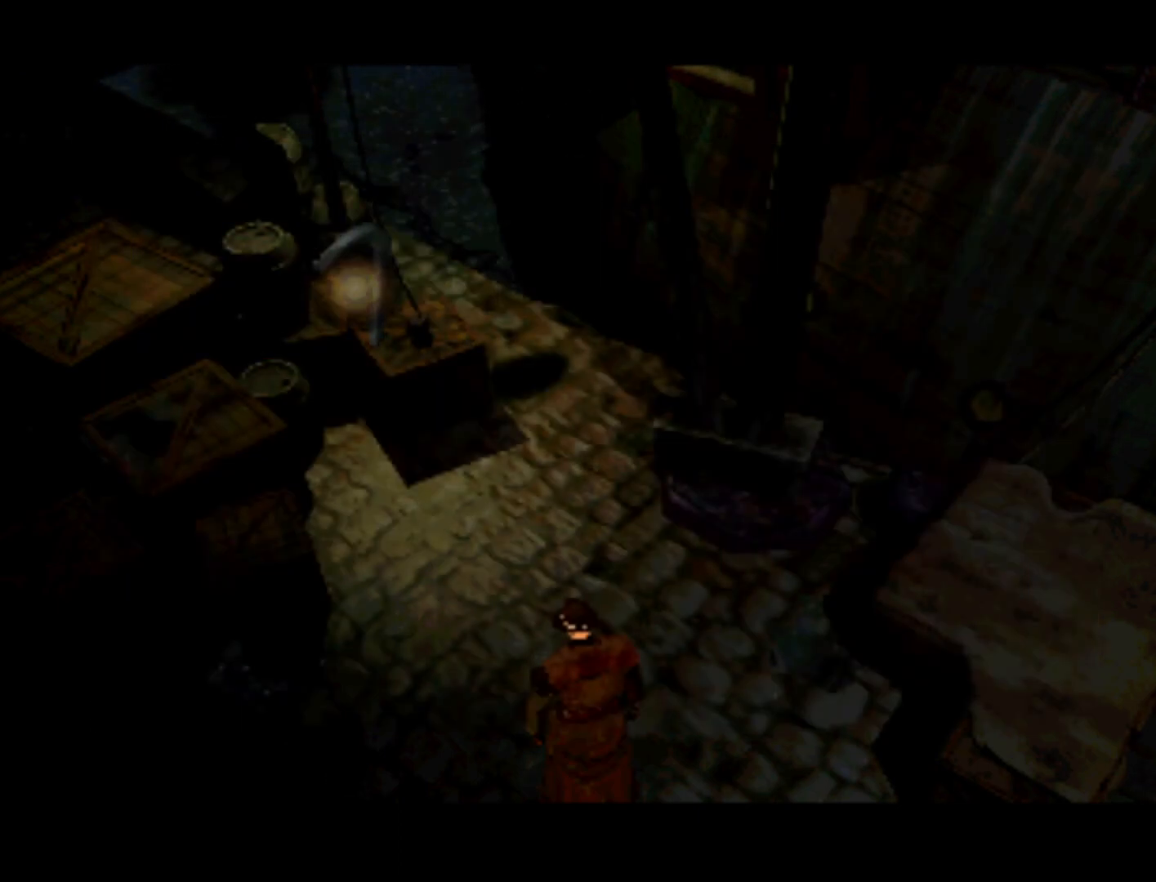
{"buttons": [], "left_stick": "center", "right_stick": "center", "events": [[250, "DPAD_DOWN", "down"], [317, "DPAD_RIGHT", "down"], [417, "DPAD_DOWN", "up"], [483, "DPAD_RIGHT", "up"]]}
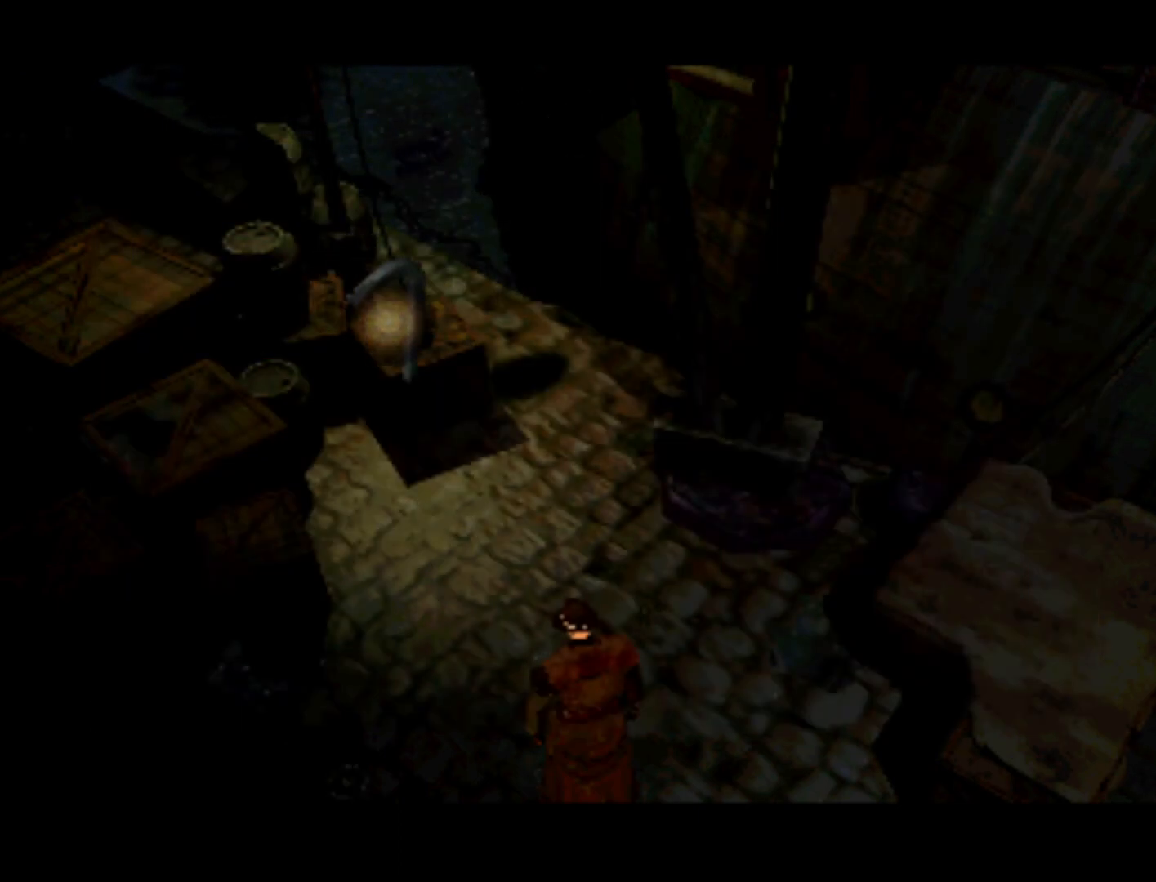
{"buttons": [], "left_stick": "center", "right_stick": "center", "events": [[350, "DPAD_DOWN", "down"], [450, "DPAD_DOWN", "up"]]}
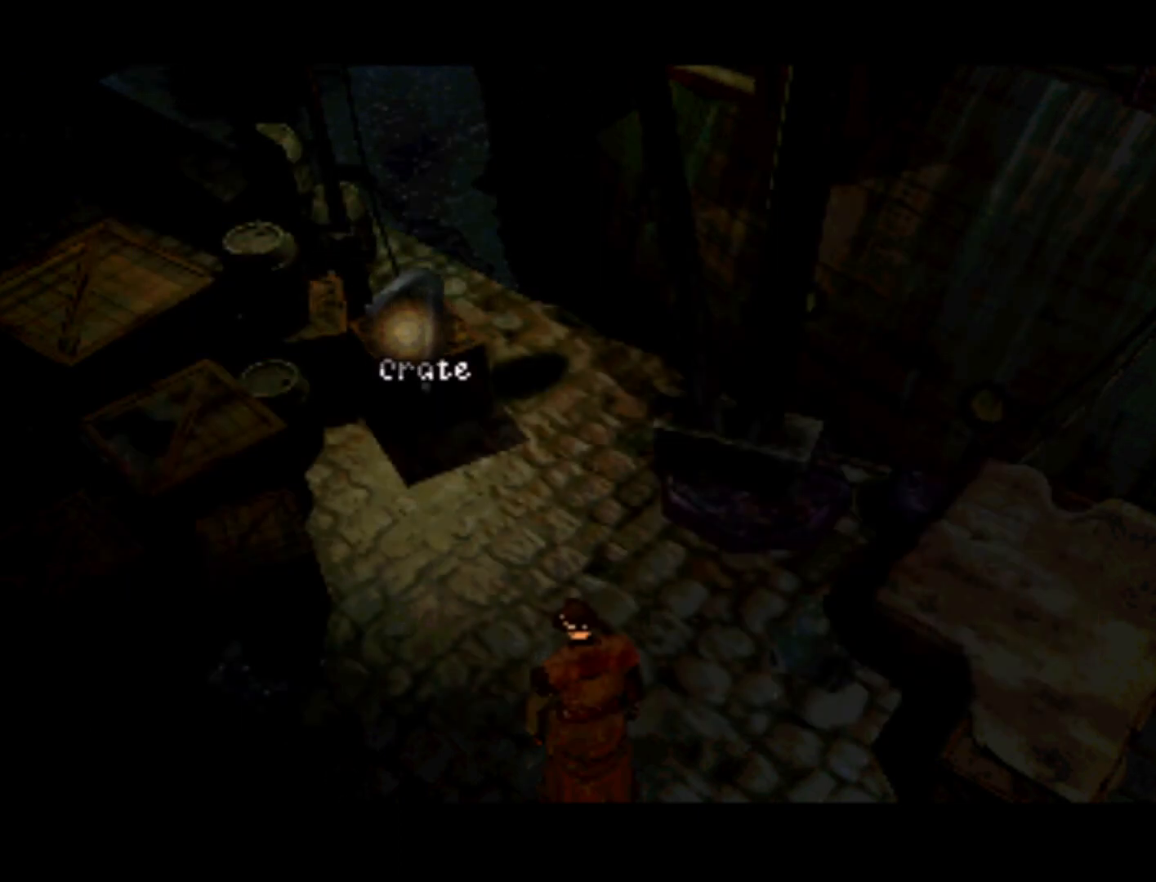
{"buttons": [], "left_stick": "center", "right_stick": "center", "events": [[117, "CROSS", "down"], [183, "CROSS", "up"]]}
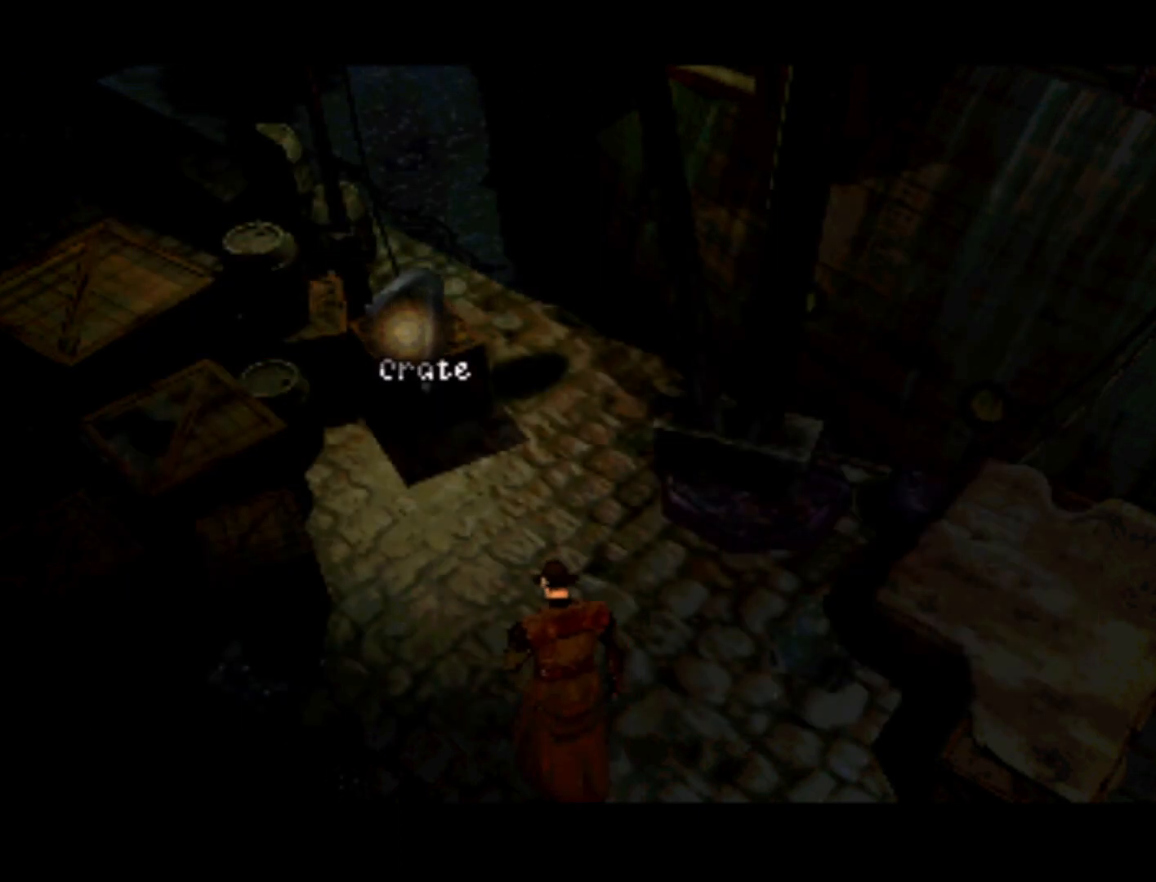
{"buttons": [], "left_stick": "center", "right_stick": "center", "events": []}
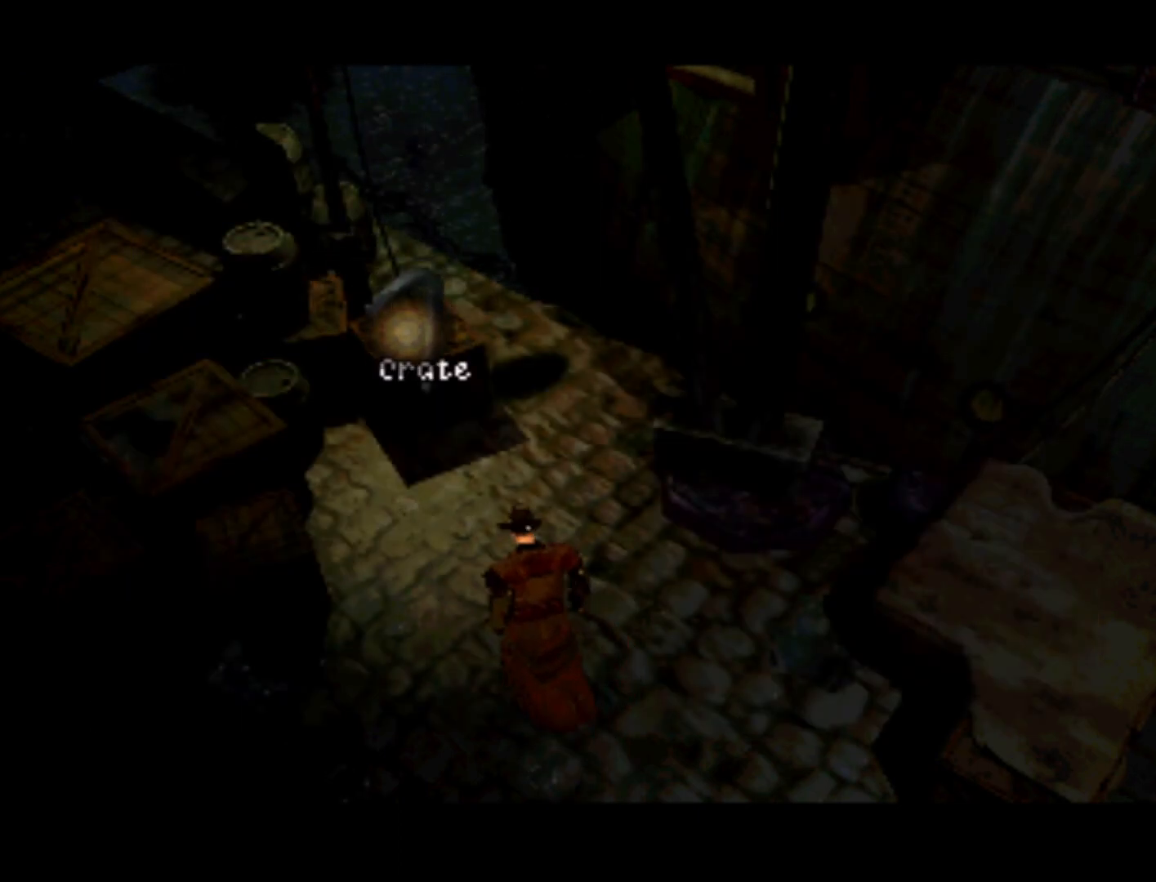
{"buttons": [], "left_stick": "center", "right_stick": "center", "events": []}
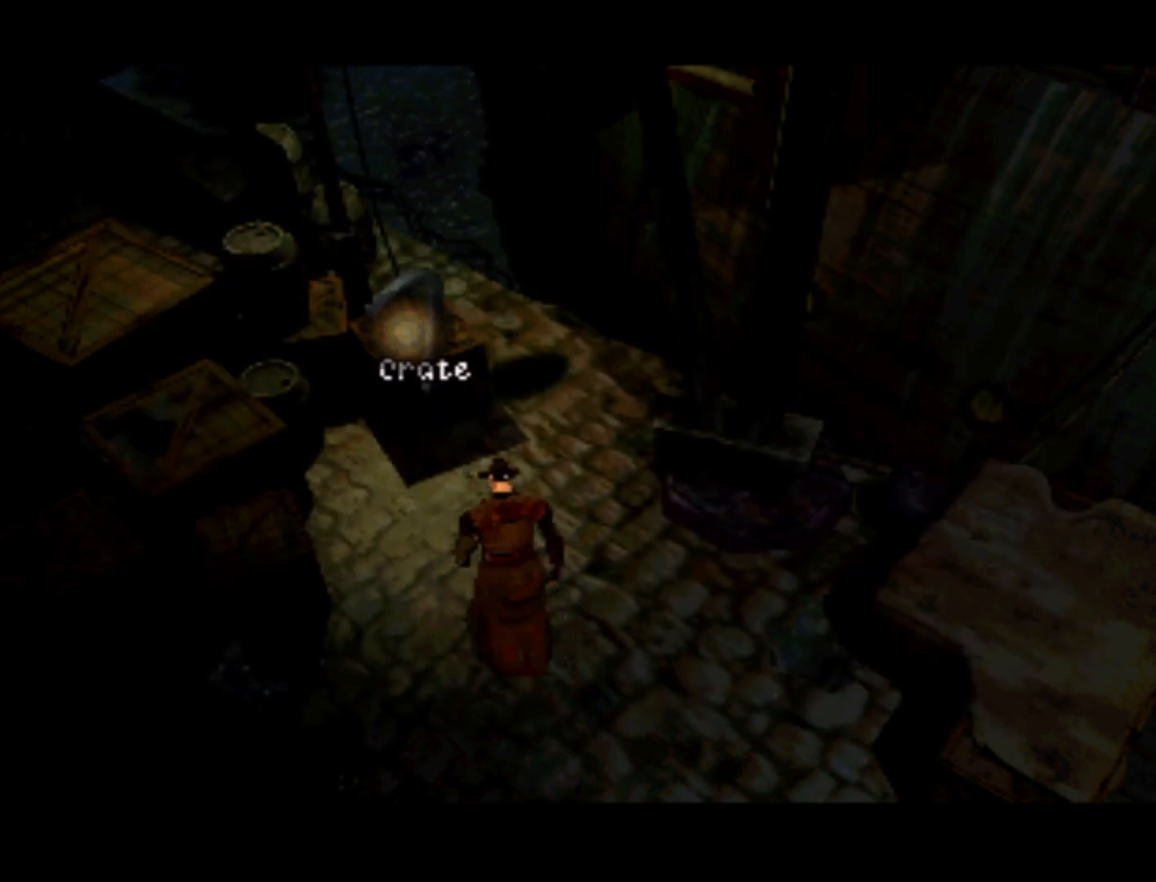
{"buttons": [], "left_stick": "center", "right_stick": "center", "events": []}
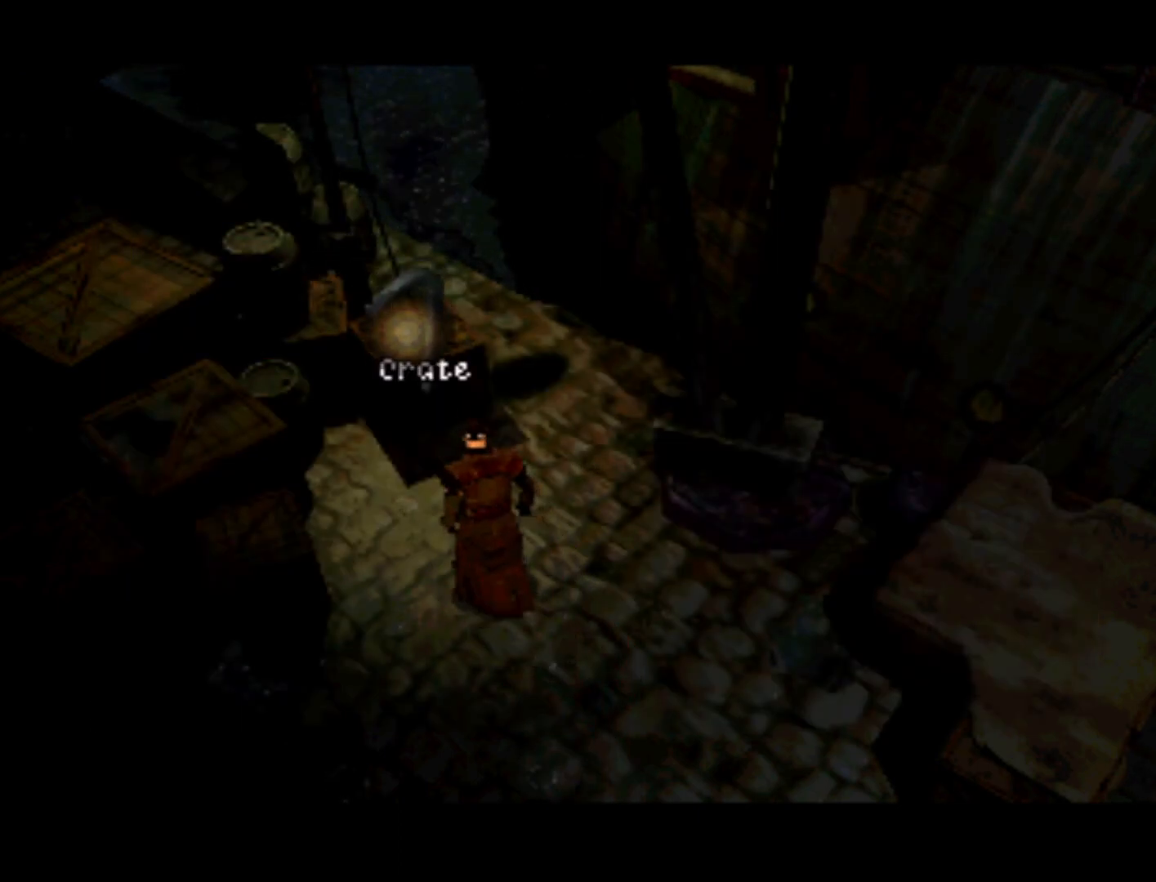
{"buttons": [], "left_stick": "center", "right_stick": "center", "events": []}
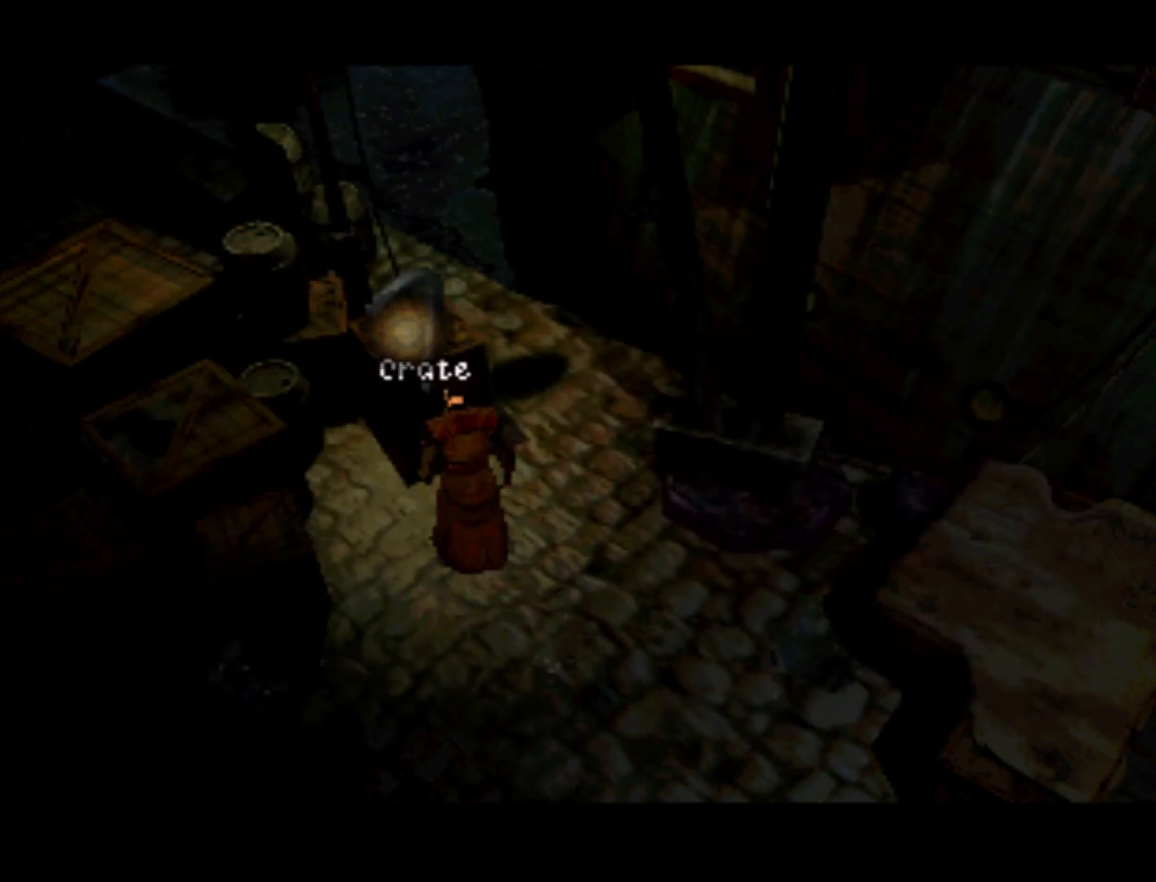
{"buttons": [], "left_stick": "center", "right_stick": "center", "events": []}
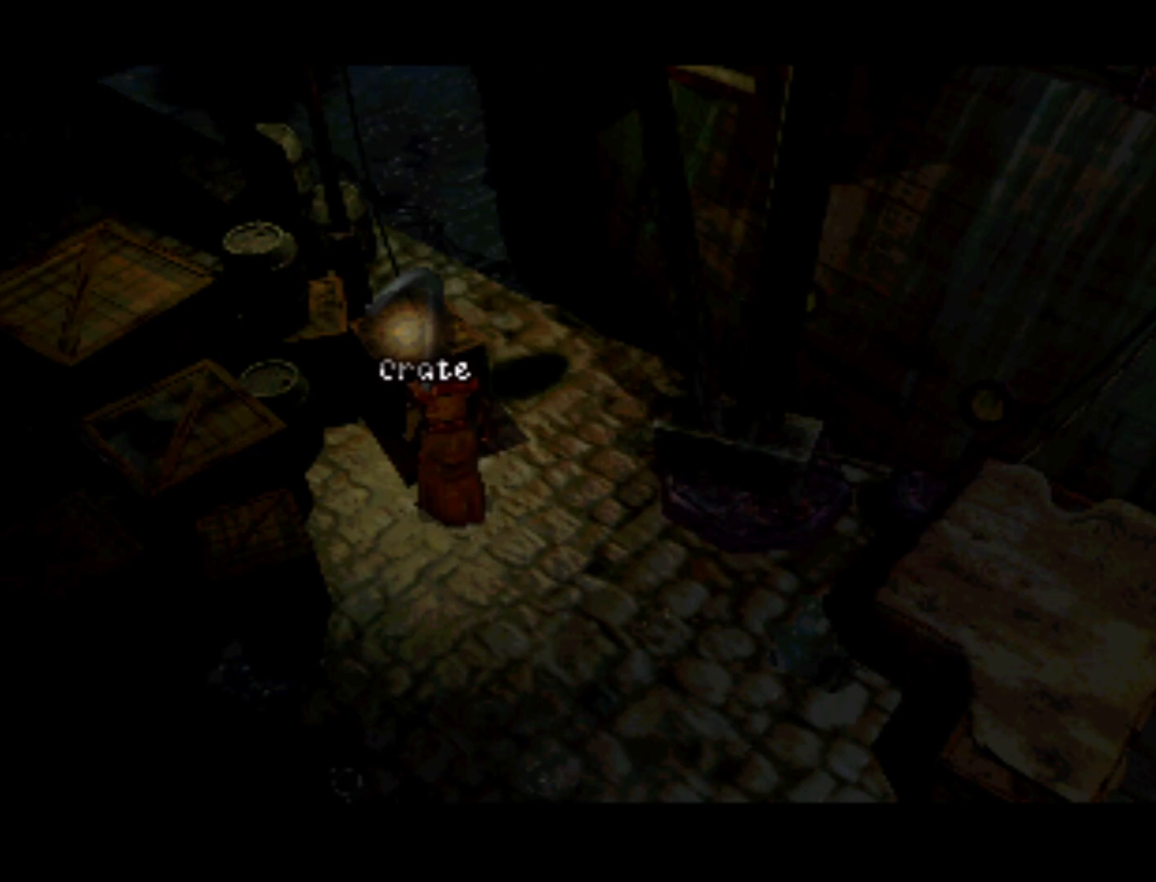
{"buttons": [], "left_stick": "center", "right_stick": "center", "events": []}
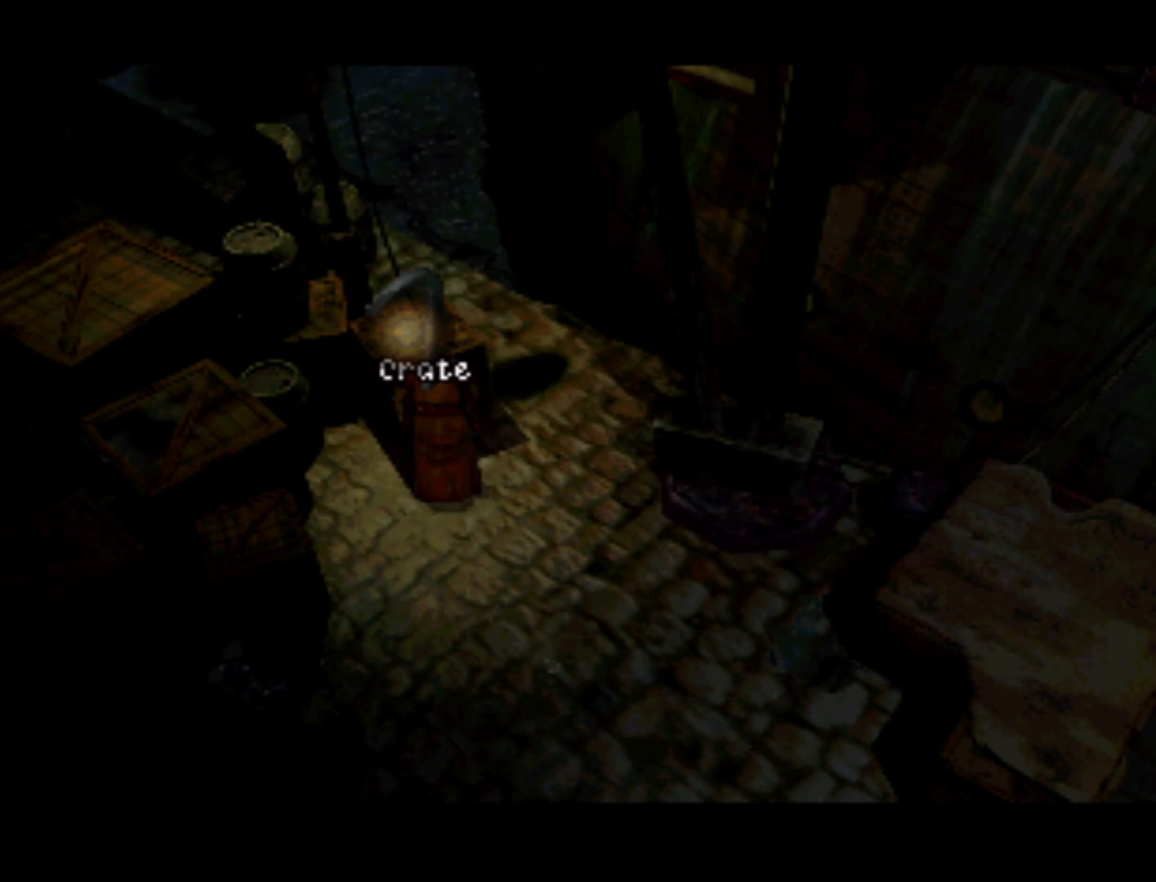
{"buttons": [], "left_stick": "center", "right_stick": "center", "events": []}
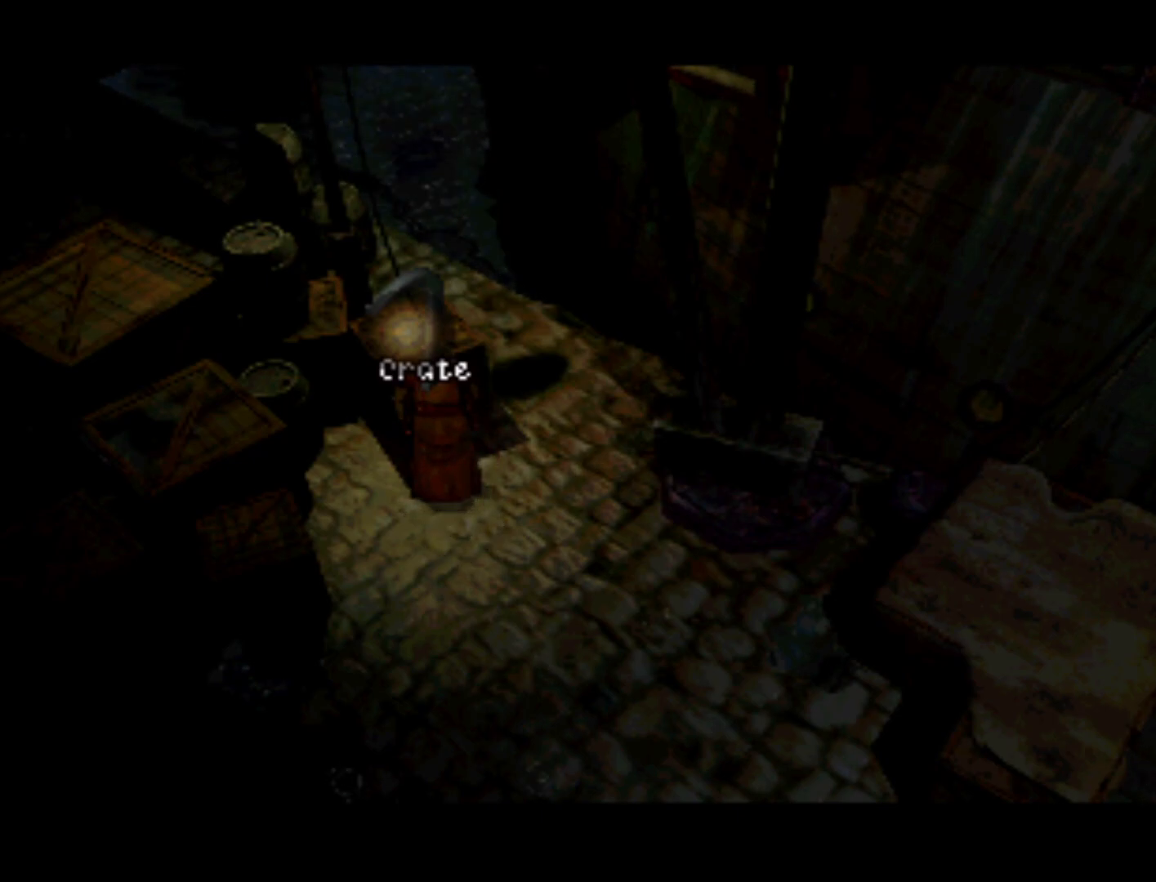
{"buttons": [], "left_stick": "center", "right_stick": "center", "events": []}
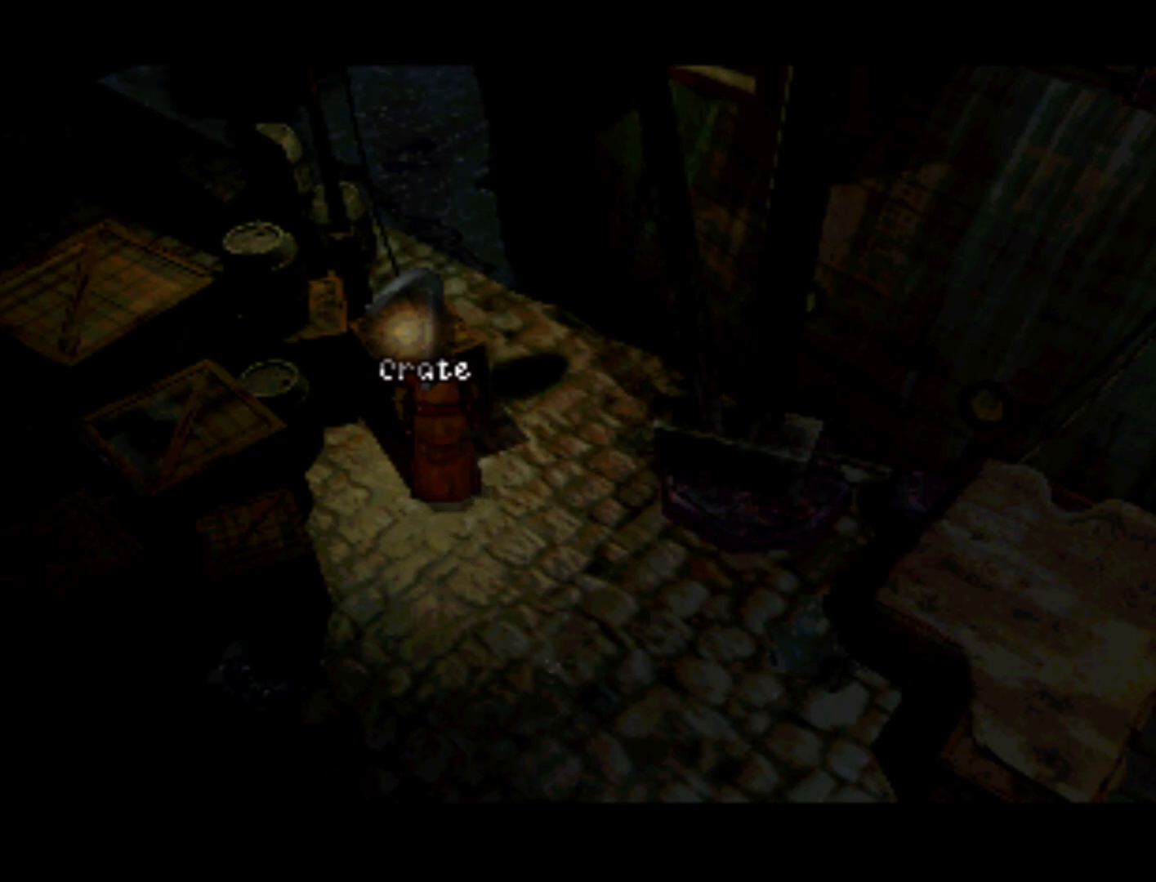
{"buttons": [], "left_stick": "center", "right_stick": "center", "events": []}
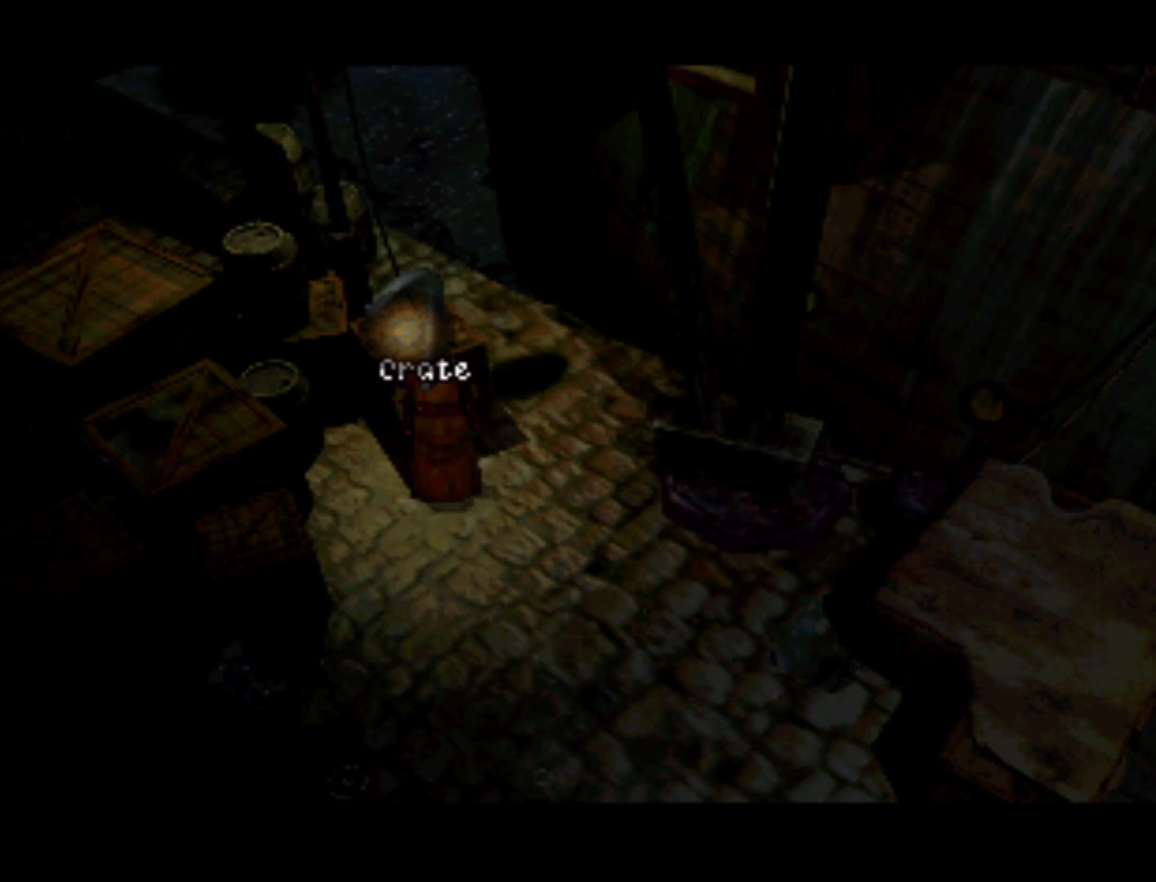
{"buttons": [], "left_stick": "center", "right_stick": "center", "events": []}